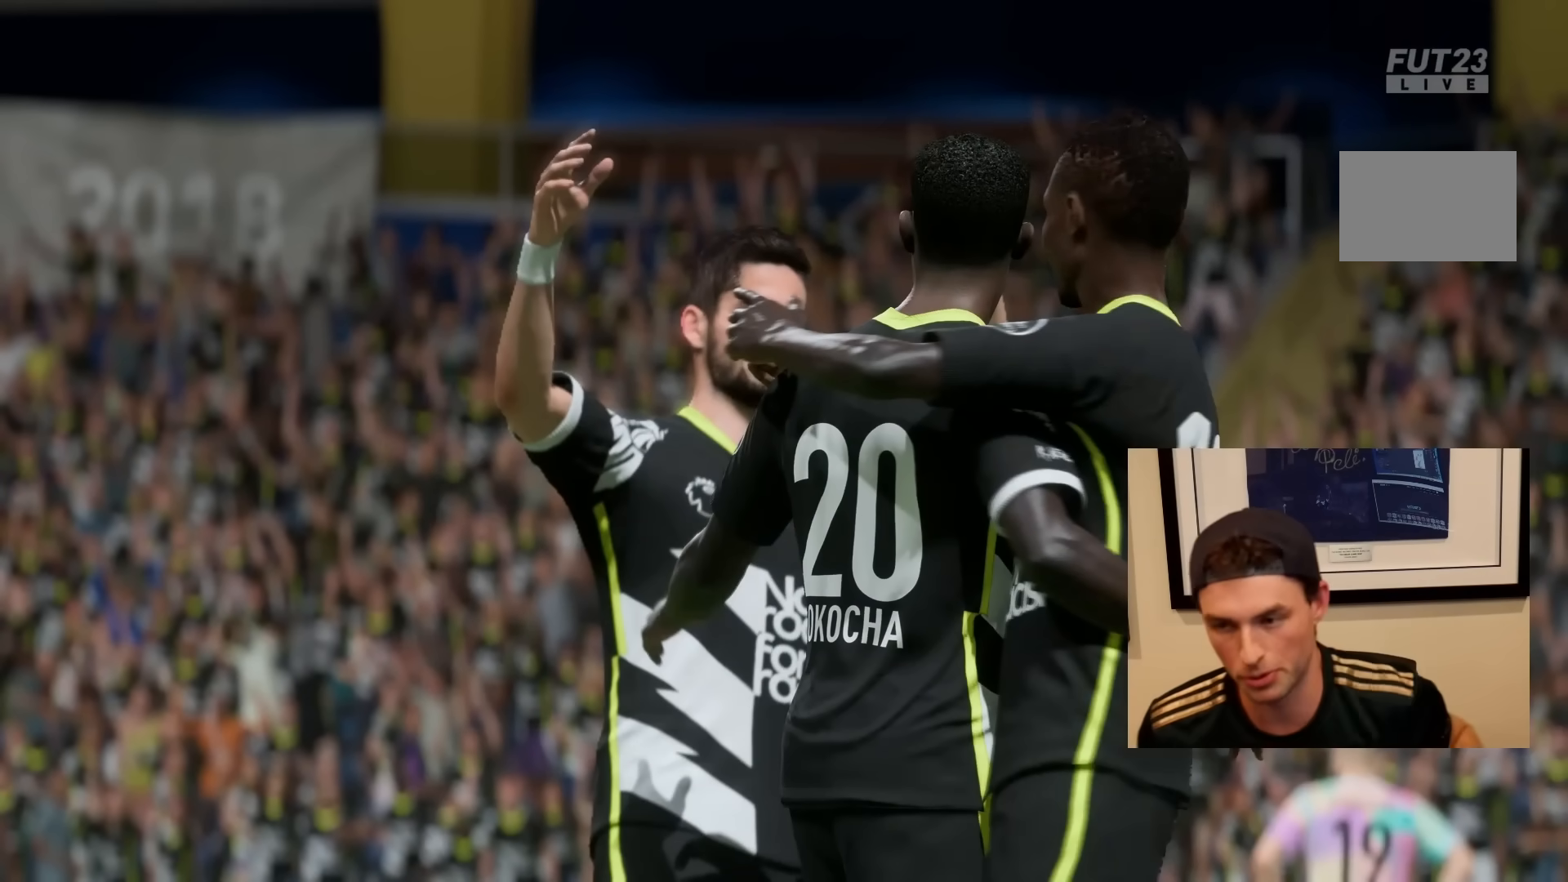
Gameplay with a controller (PlayStation layout); each line is a JSON object with the inputs held at the frame after it. "events" lists button and stick changes between this image and that frame as [ms after this image, input, new state], when the widget could be followed in between. Not read: L3 R3.
{"buttons": [], "left_stick": "center", "right_stick": "center", "events": [[67, "CROSS", "up"], [167, "CROSS", "down"], [267, "CROSS", "up"], [367, "CROSS", "down"], [467, "CROSS", "up"]]}
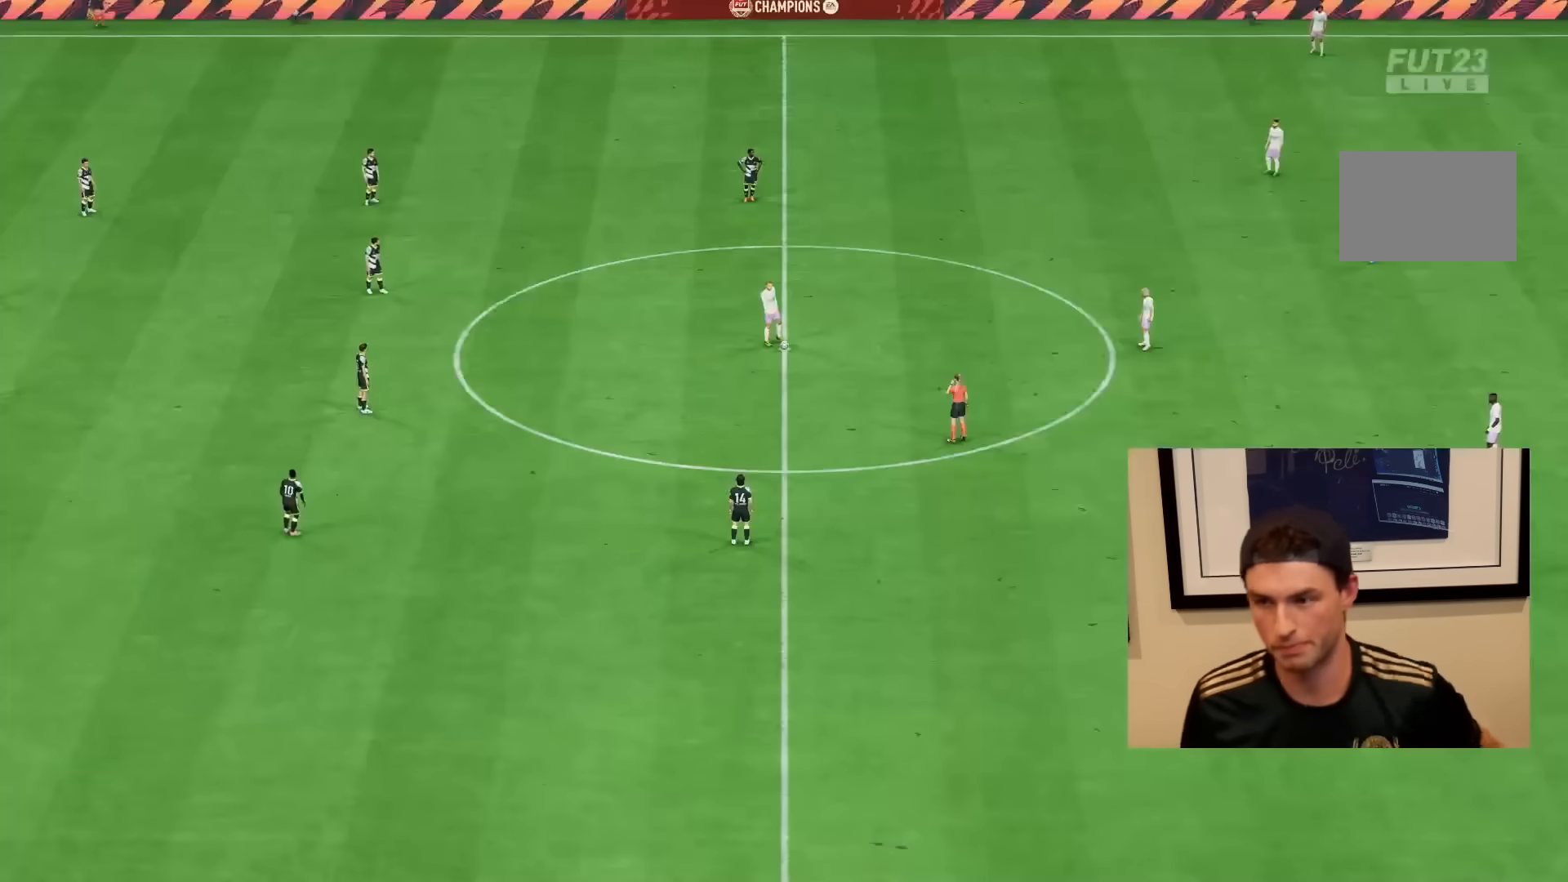
{"buttons": [], "left_stick": "center", "right_stick": "center", "events": [[33, "CROSS", "down"], [133, "CROSS", "up"]]}
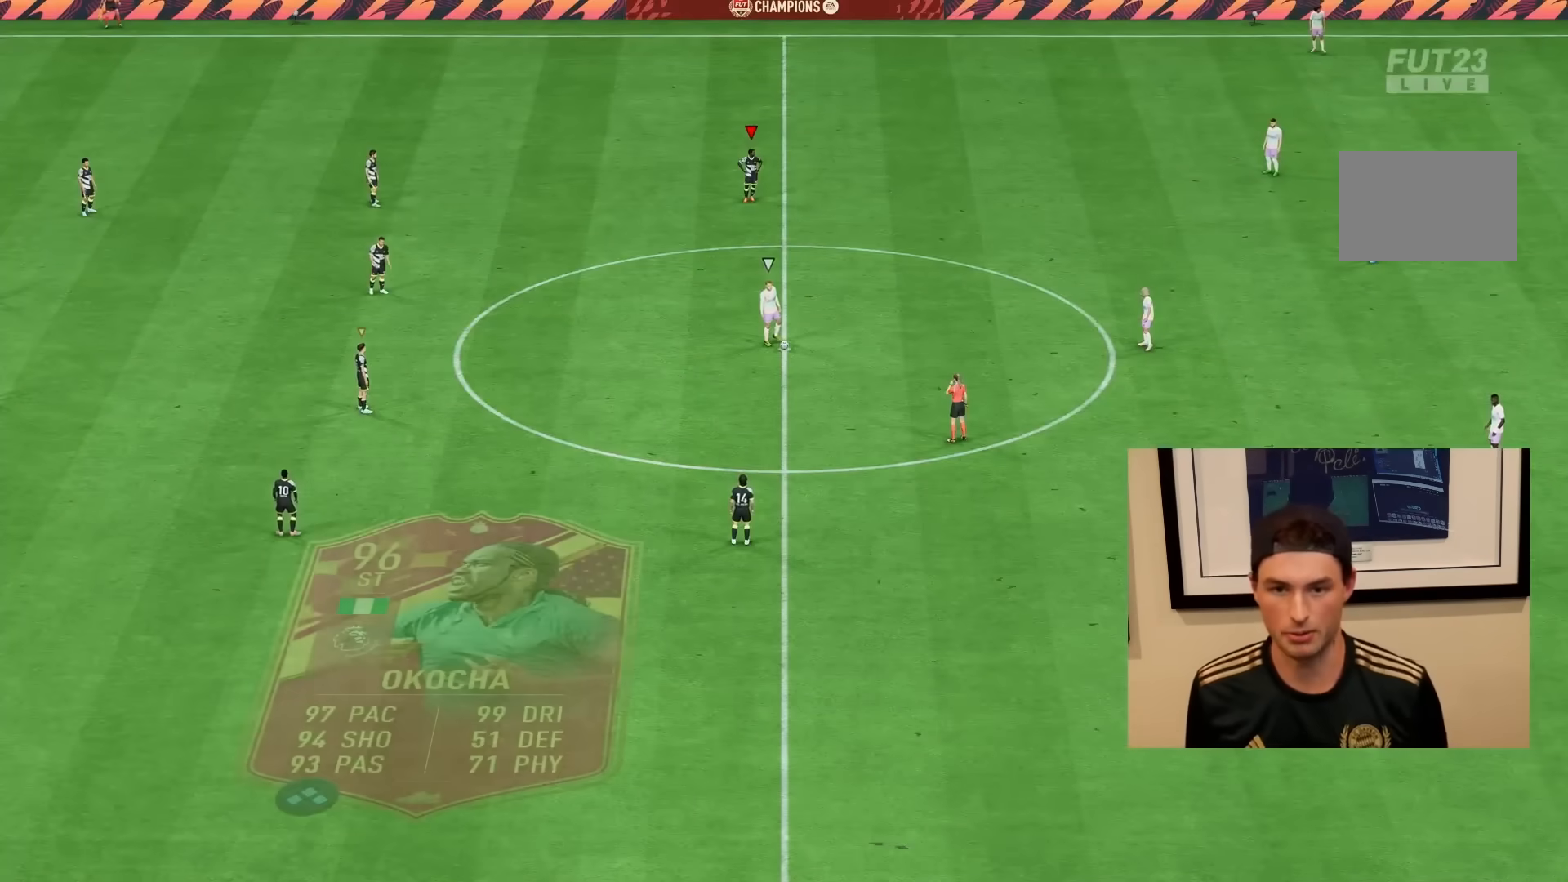
{"buttons": [], "left_stick": "down-right", "right_stick": "center", "events": [[183, "right_stick", "down-left"], [250, "right_stick", "center"], [450, "left_stick", "down-right"]]}
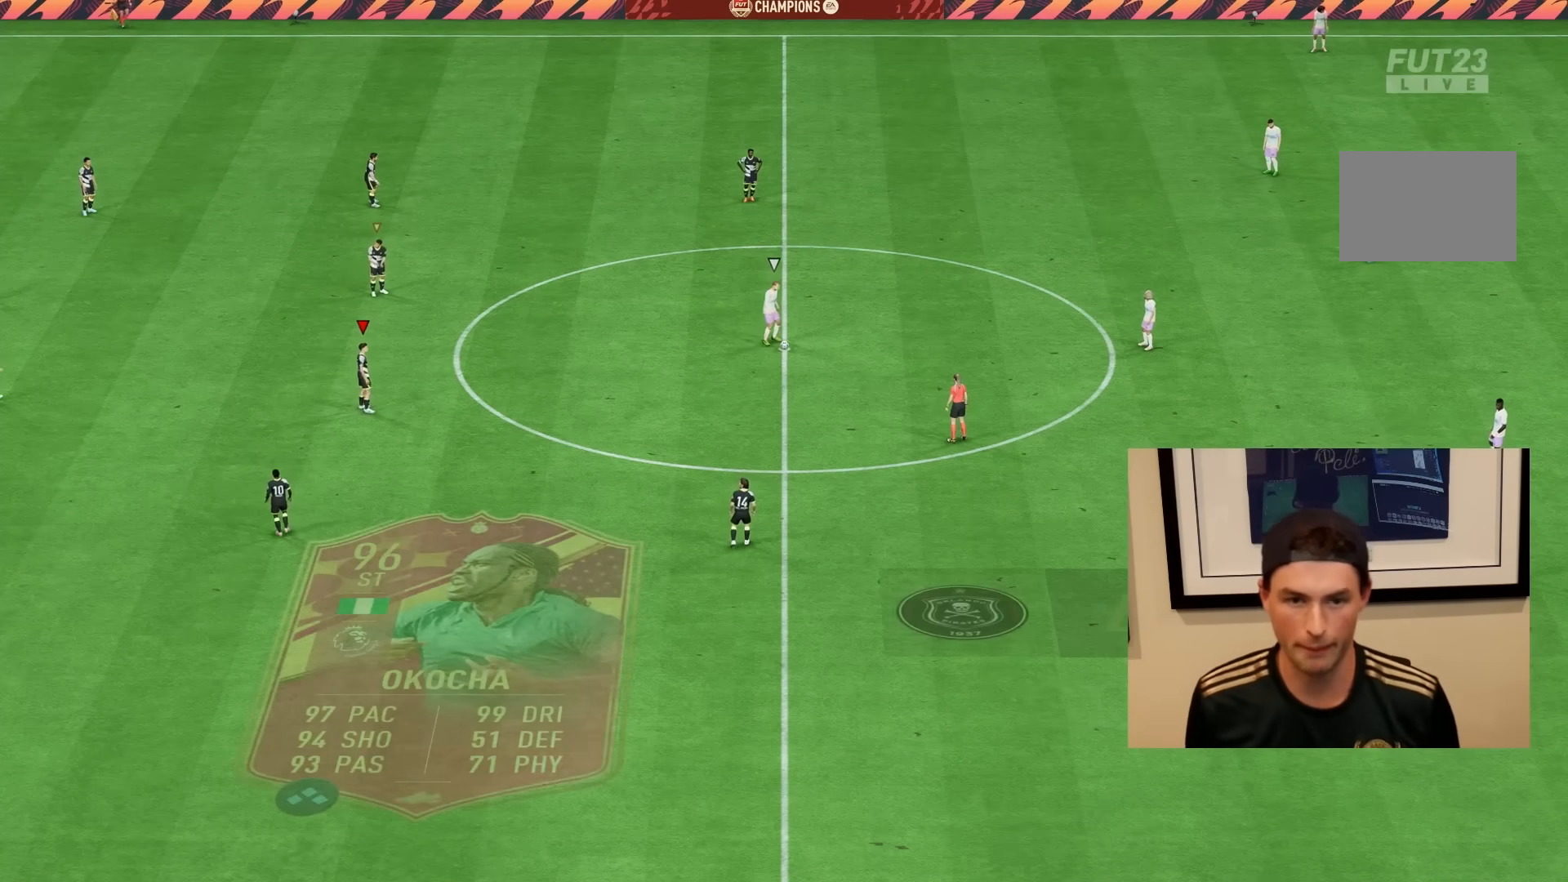
{"buttons": ["R2"], "left_stick": "right", "right_stick": "center", "events": [[33, "left_stick", "right"], [267, "R2", "down"]]}
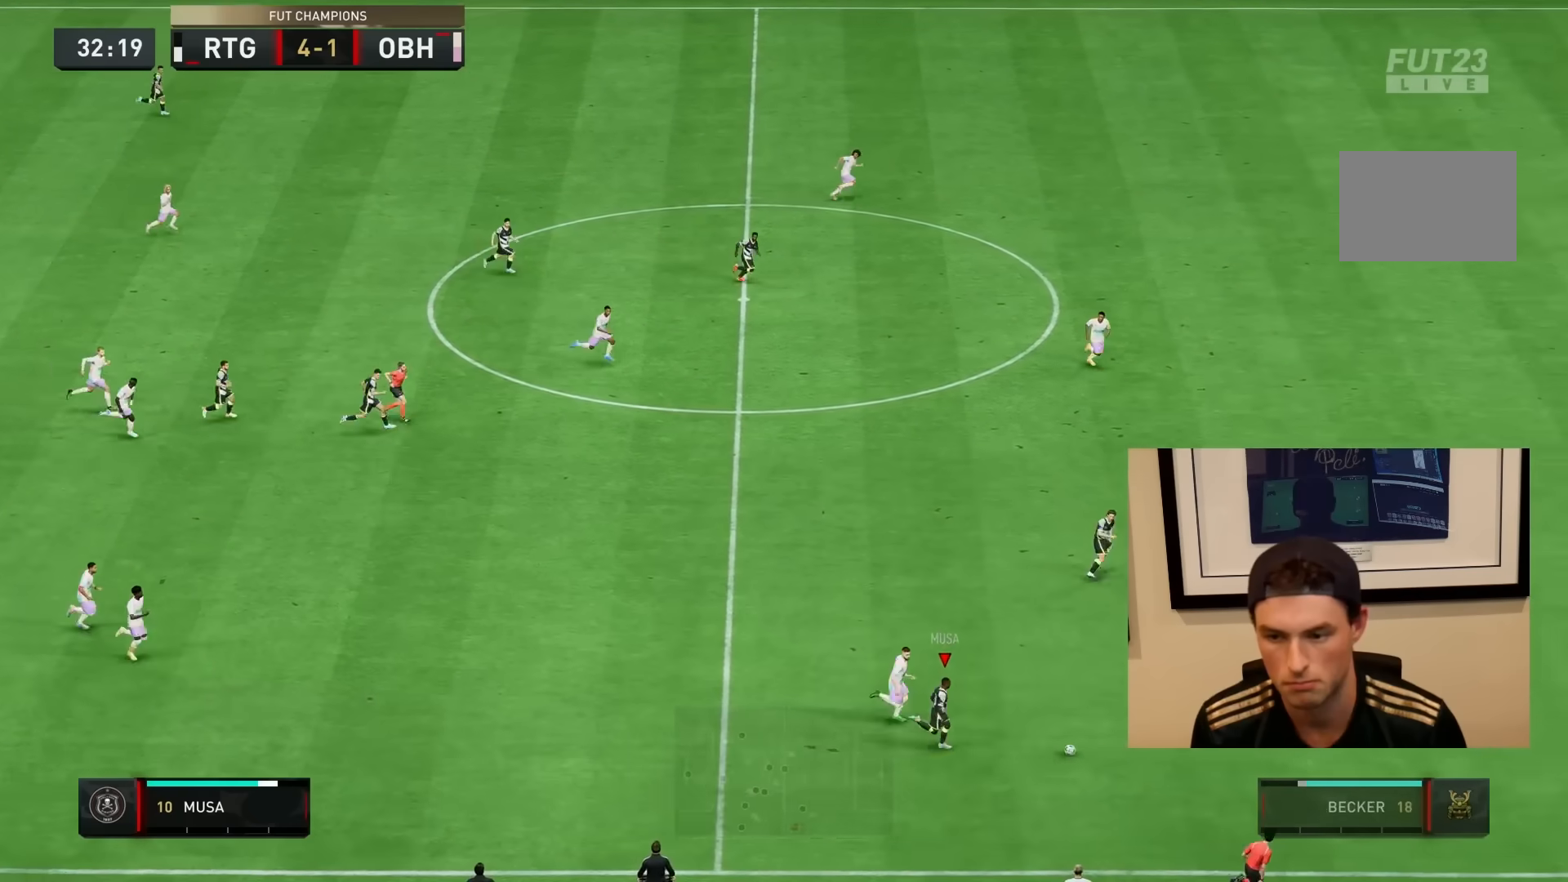
{"buttons": [], "left_stick": "down", "right_stick": "up", "events": [[483, "R2", "up"], [483, "right_stick", "up"], [500, "left_stick", "down"]]}
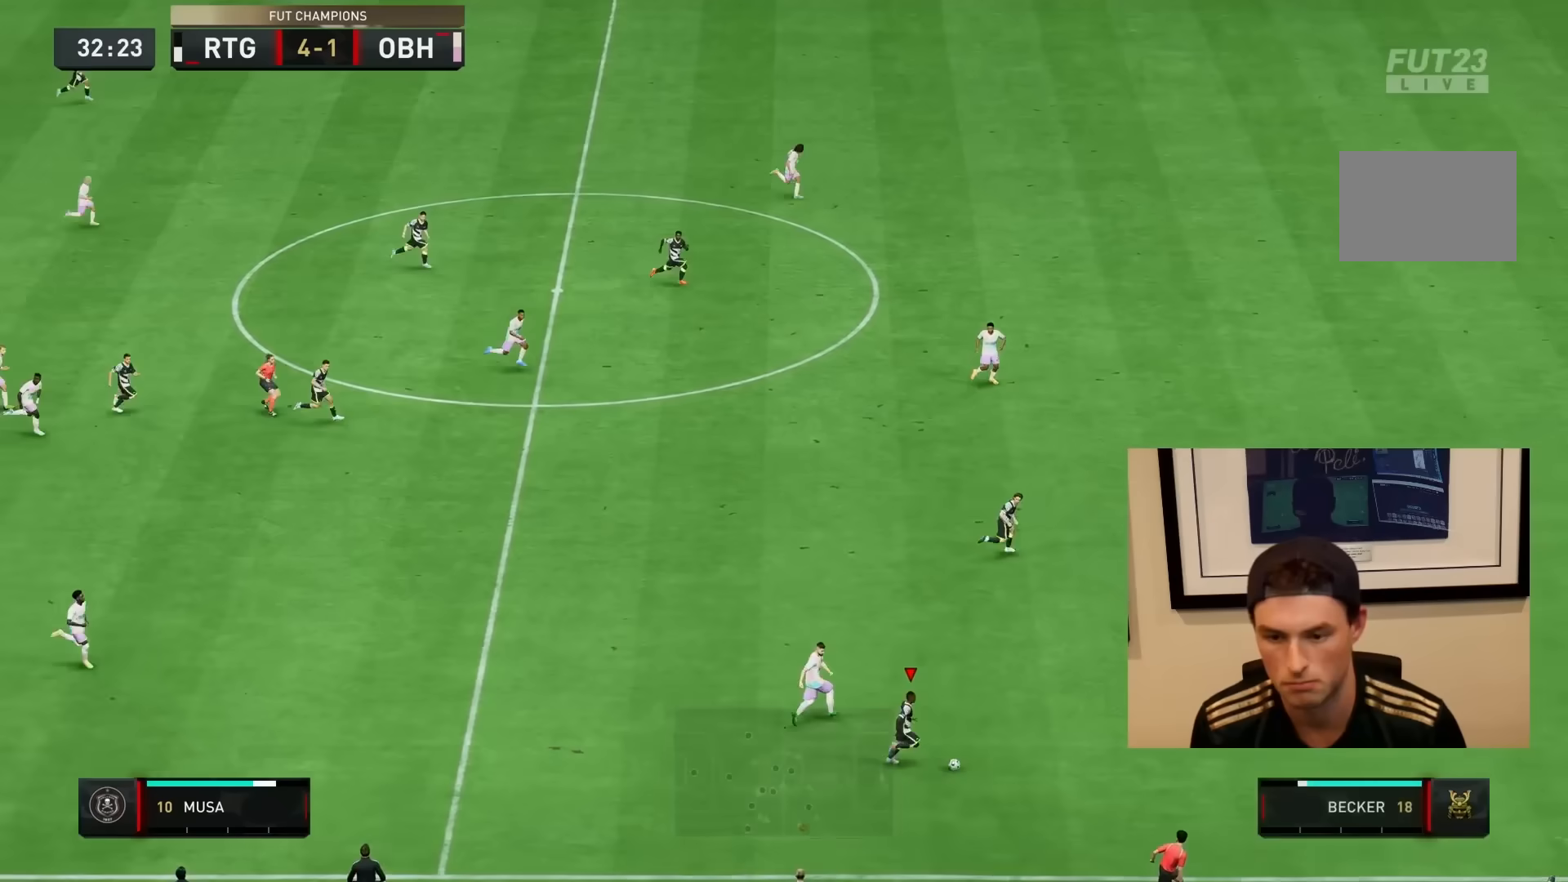
{"buttons": [], "left_stick": "up-right", "right_stick": "center", "events": [[17, "left_stick", "center"], [133, "left_stick", "up-right"], [150, "right_stick", "center"], [233, "TRIANGLE", "down"], [433, "TRIANGLE", "up"]]}
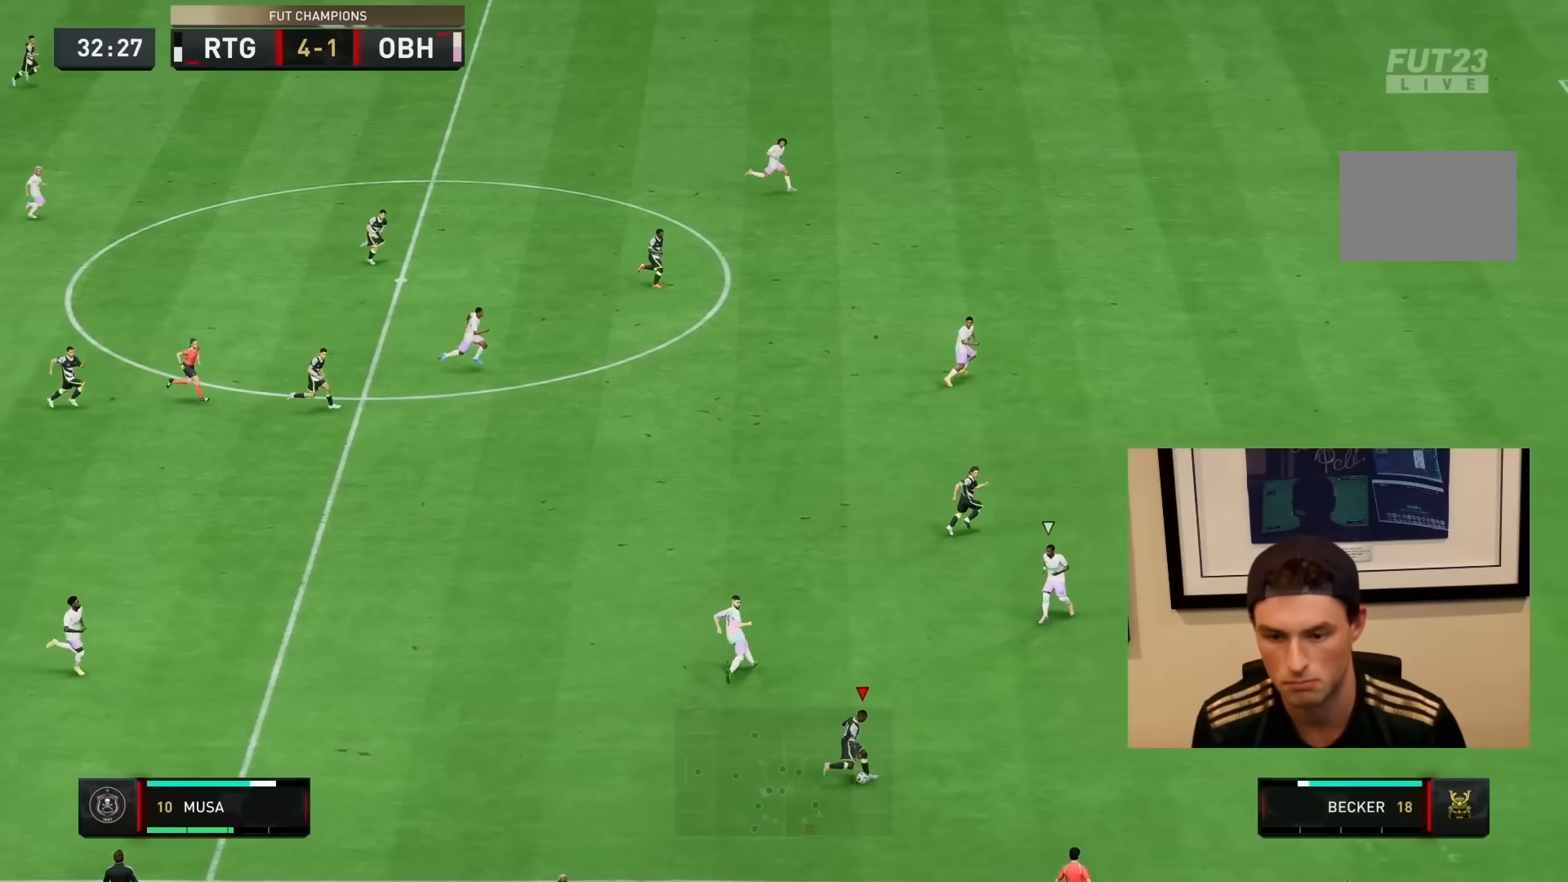
{"buttons": ["R2"], "left_stick": "right", "right_stick": "center", "events": [[83, "left_stick", "right"], [367, "R2", "down"]]}
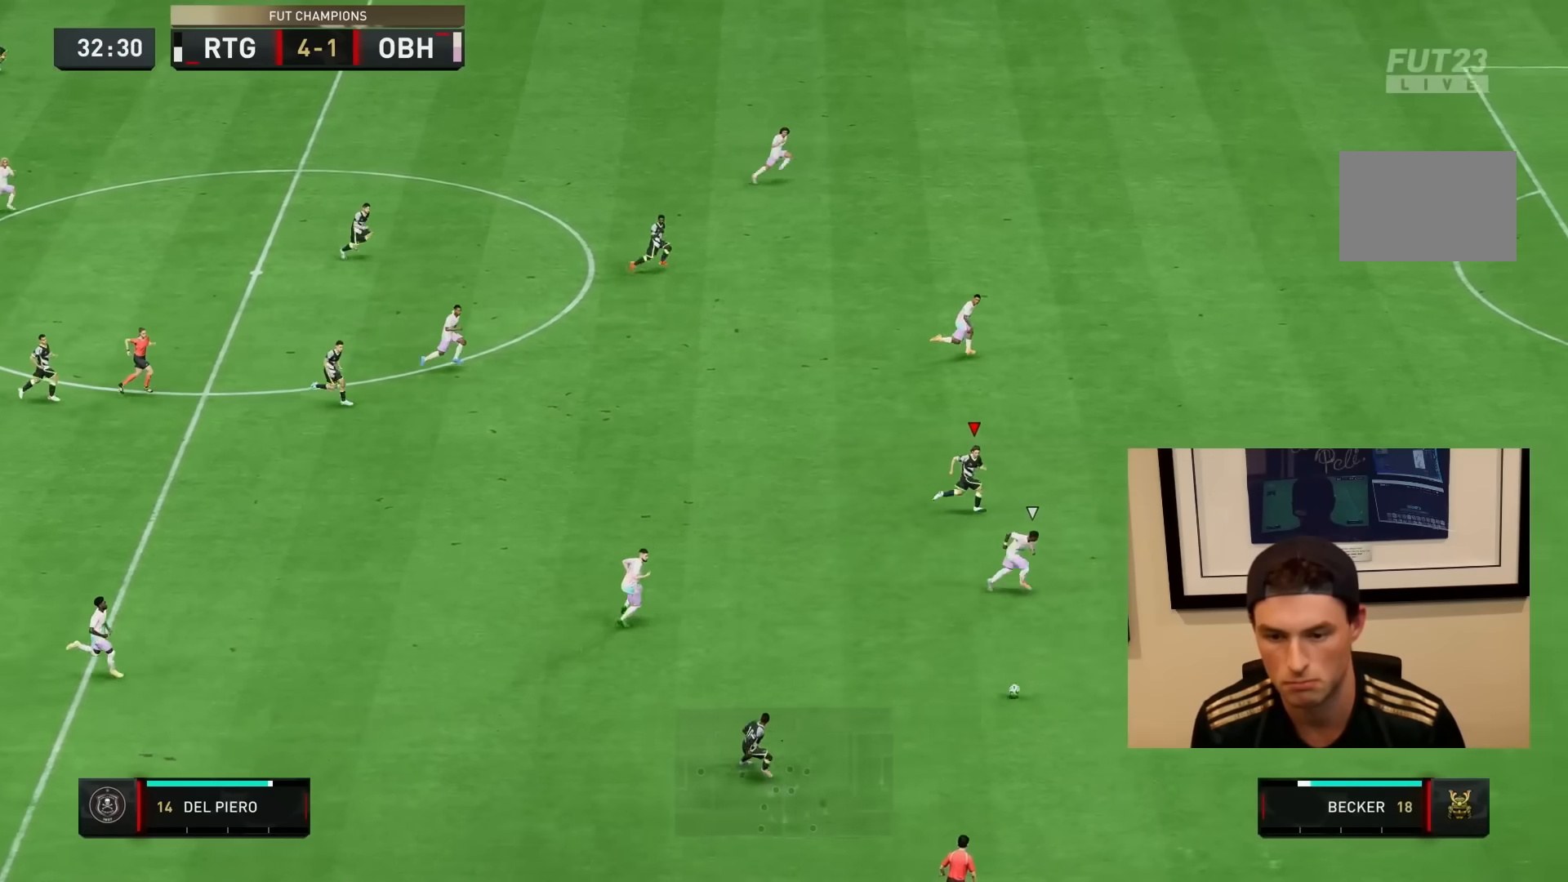
{"buttons": ["R2"], "left_stick": "right", "right_stick": "center", "events": []}
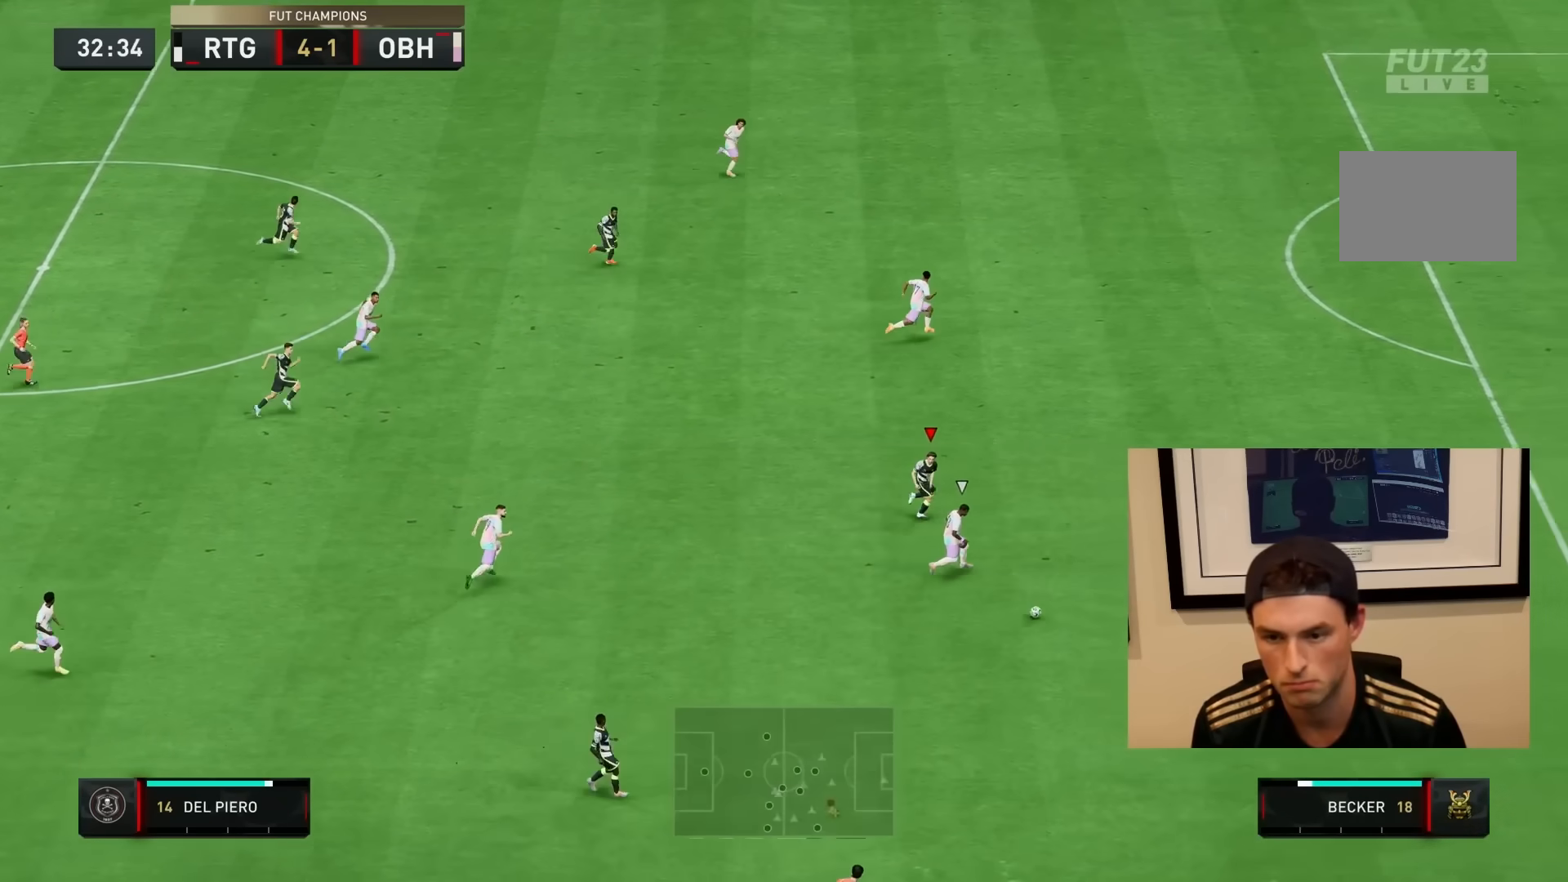
{"buttons": ["R2"], "left_stick": "right", "right_stick": "center", "events": []}
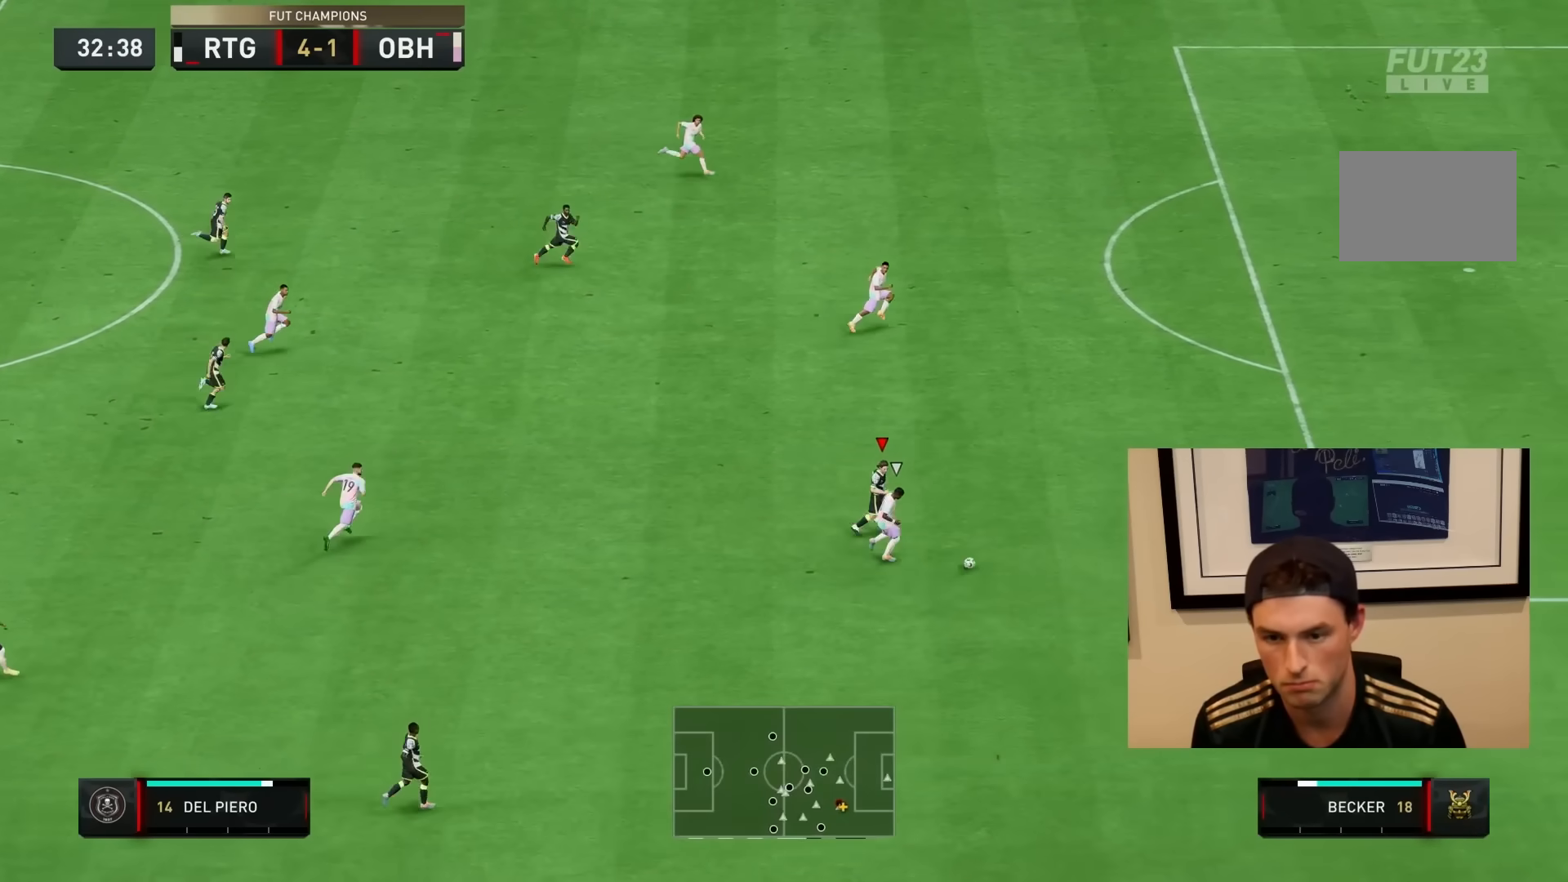
{"buttons": ["L2", "R2"], "left_stick": "right", "right_stick": "center", "events": [[383, "L2", "down"]]}
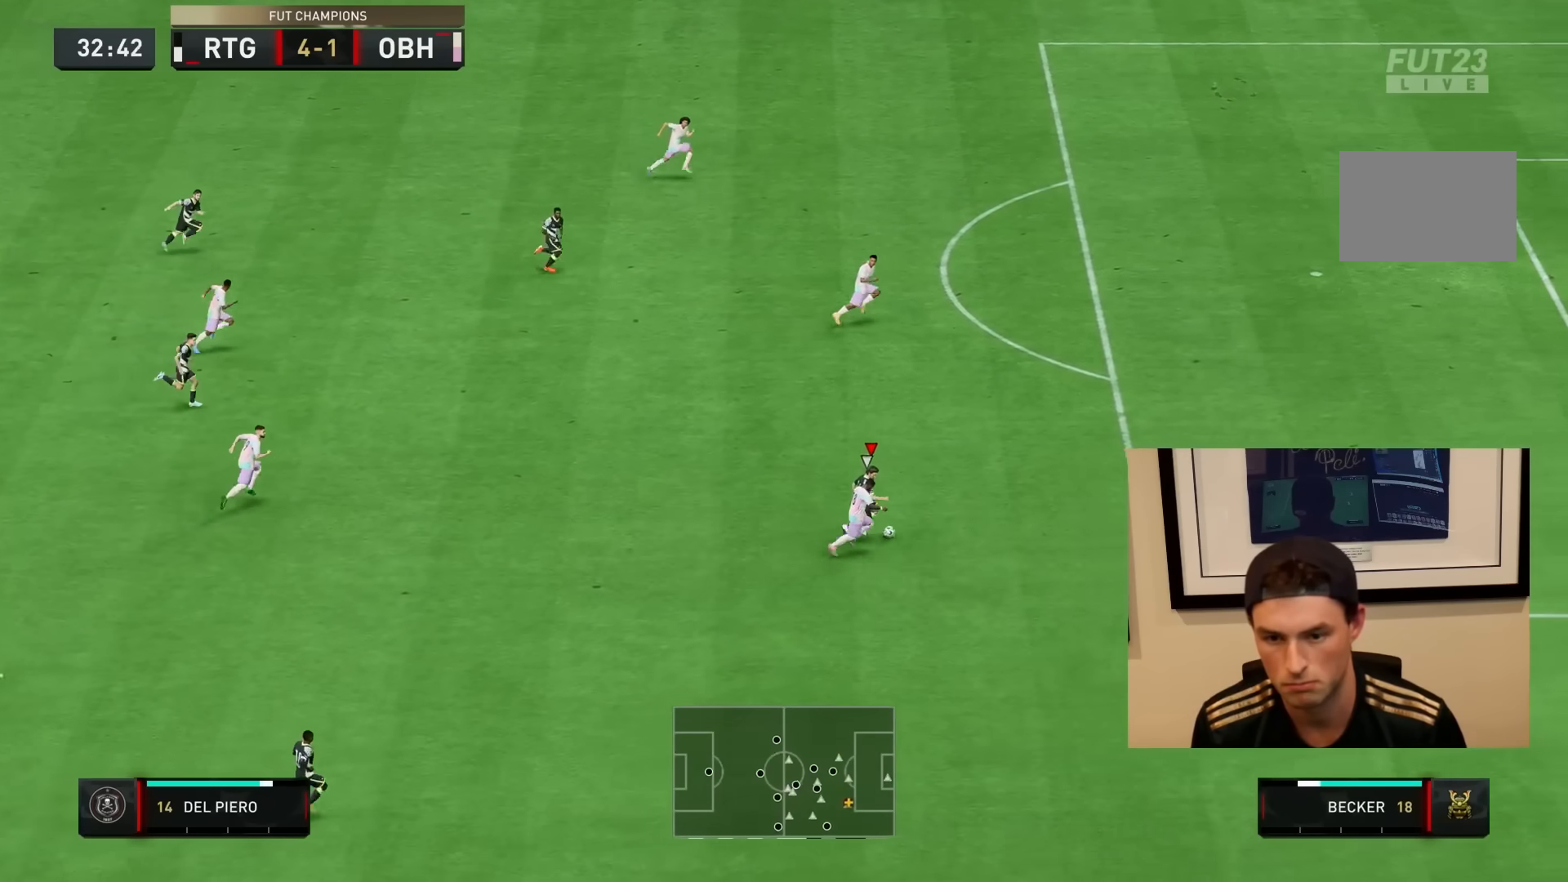
{"buttons": ["R2"], "left_stick": "right", "right_stick": "center", "events": [[333, "L2", "up"]]}
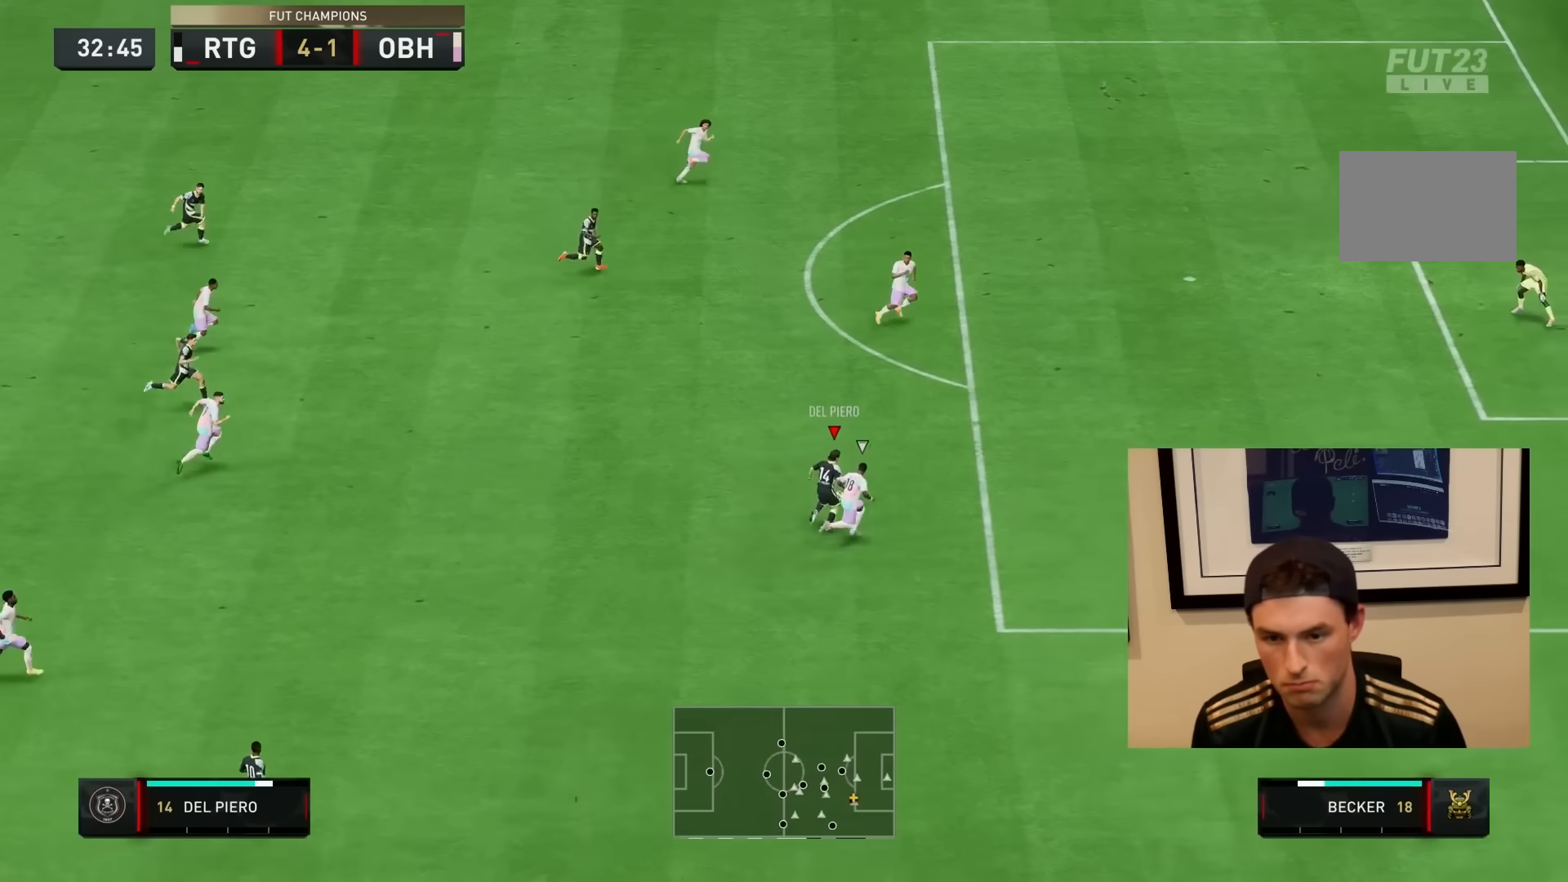
{"buttons": ["R2"], "left_stick": "up-right", "right_stick": "center", "events": [[433, "left_stick", "up-right"]]}
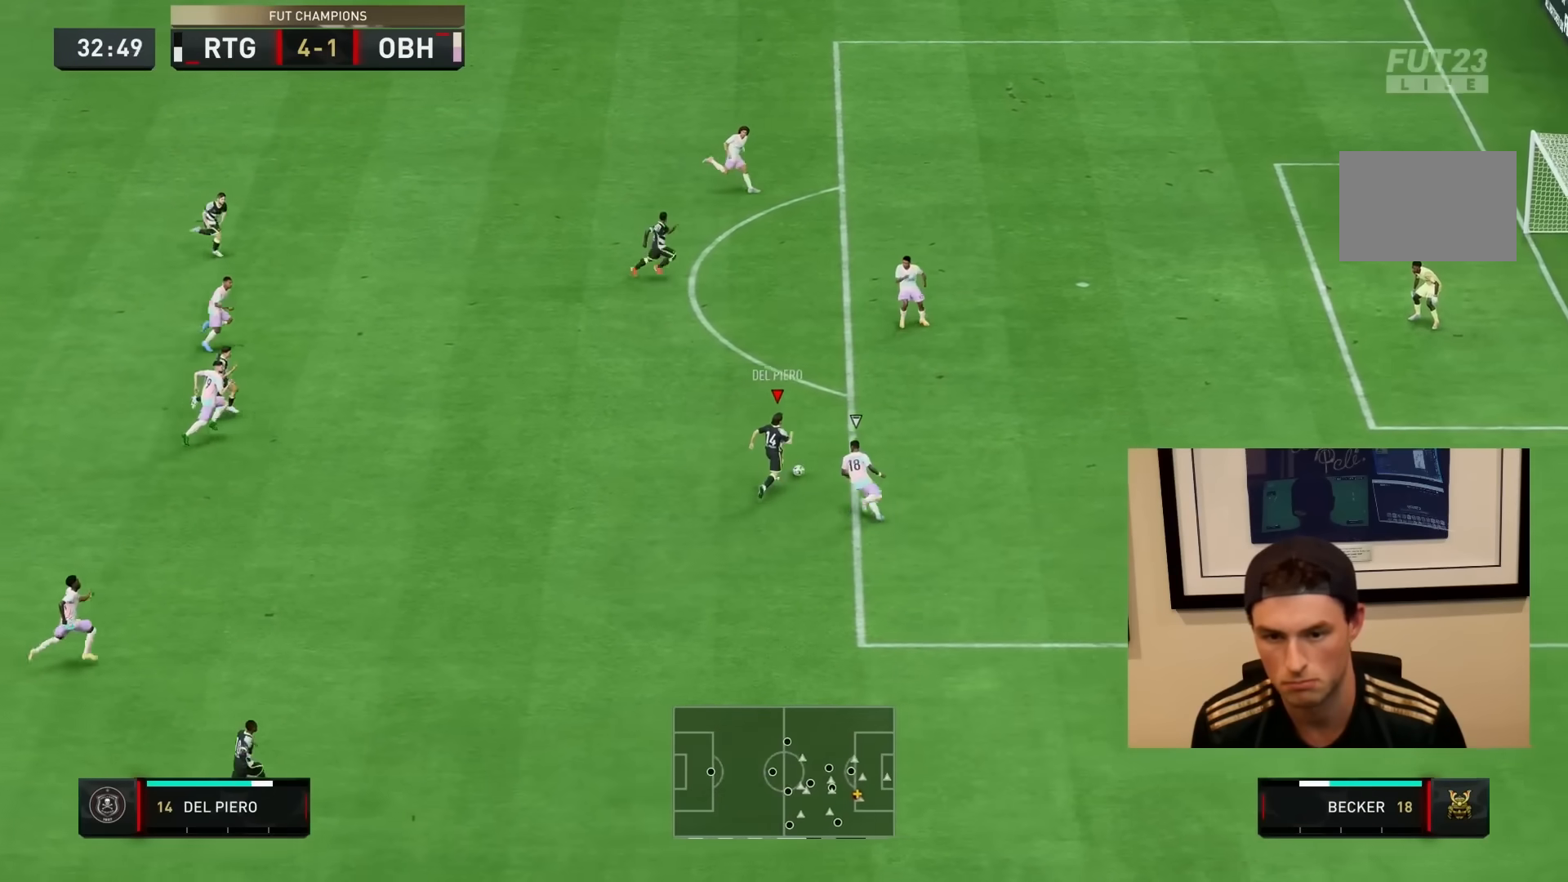
{"buttons": ["R2"], "left_stick": "right", "right_stick": "center", "events": [[400, "left_stick", "right"]]}
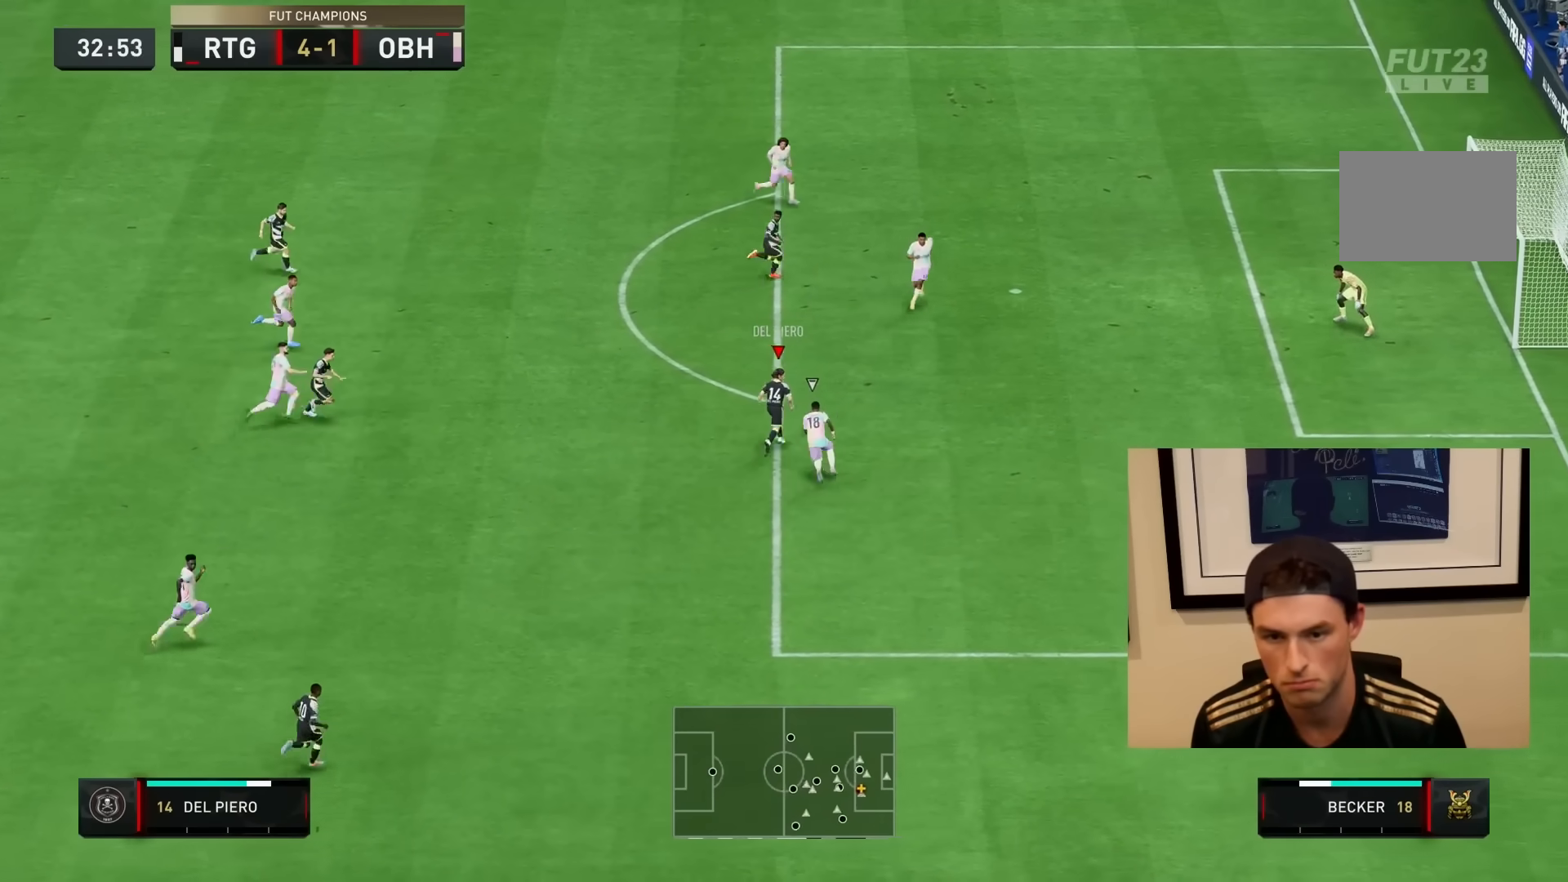
{"buttons": [], "left_stick": "down", "right_stick": "center", "events": [[167, "CIRCLE", "down"], [250, "left_stick", "down"], [433, "CIRCLE", "up"], [433, "R2", "up"]]}
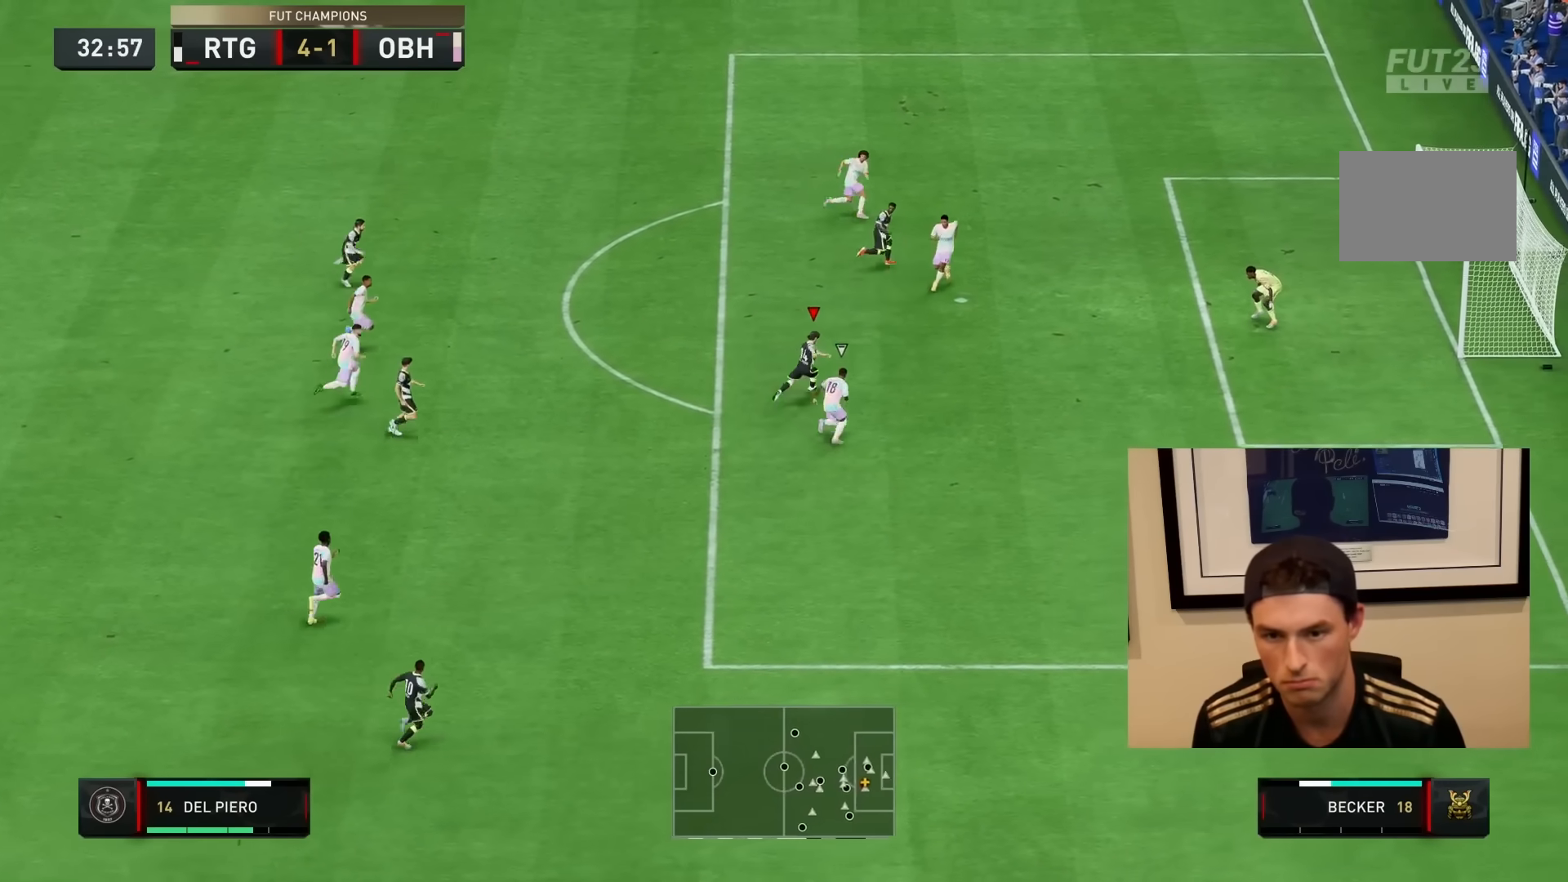
{"buttons": ["R2"], "left_stick": "down-right", "right_stick": "center", "events": [[133, "left_stick", "down-right"], [200, "CIRCLE", "down"], [267, "R2", "down"], [283, "CIRCLE", "up"], [367, "right_stick", "left"], [433, "right_stick", "center"]]}
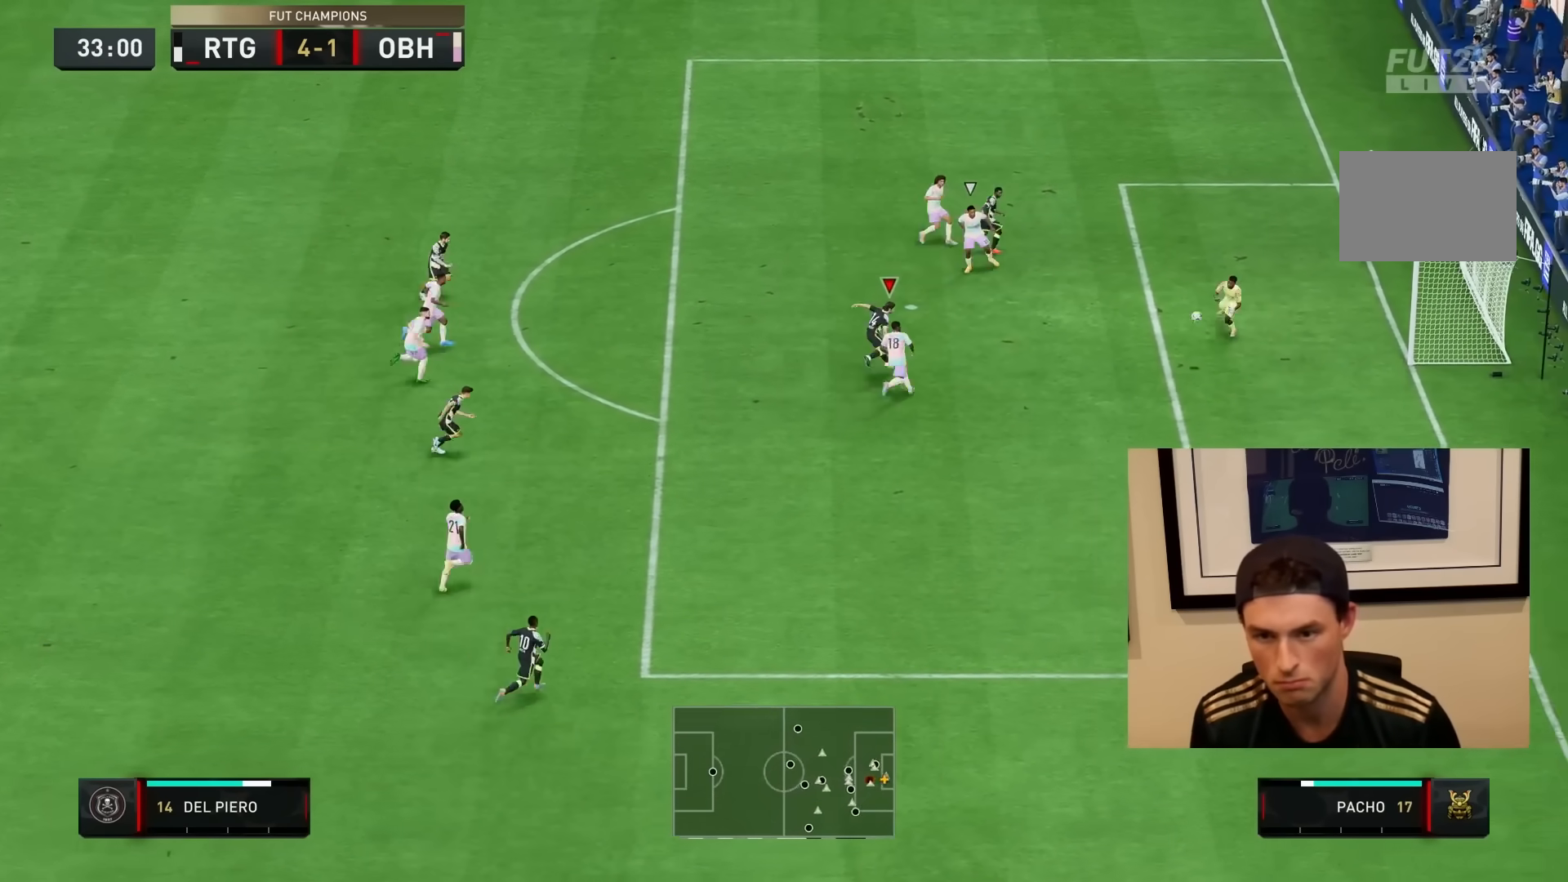
{"buttons": ["R2"], "left_stick": "down-right", "right_stick": "center", "events": []}
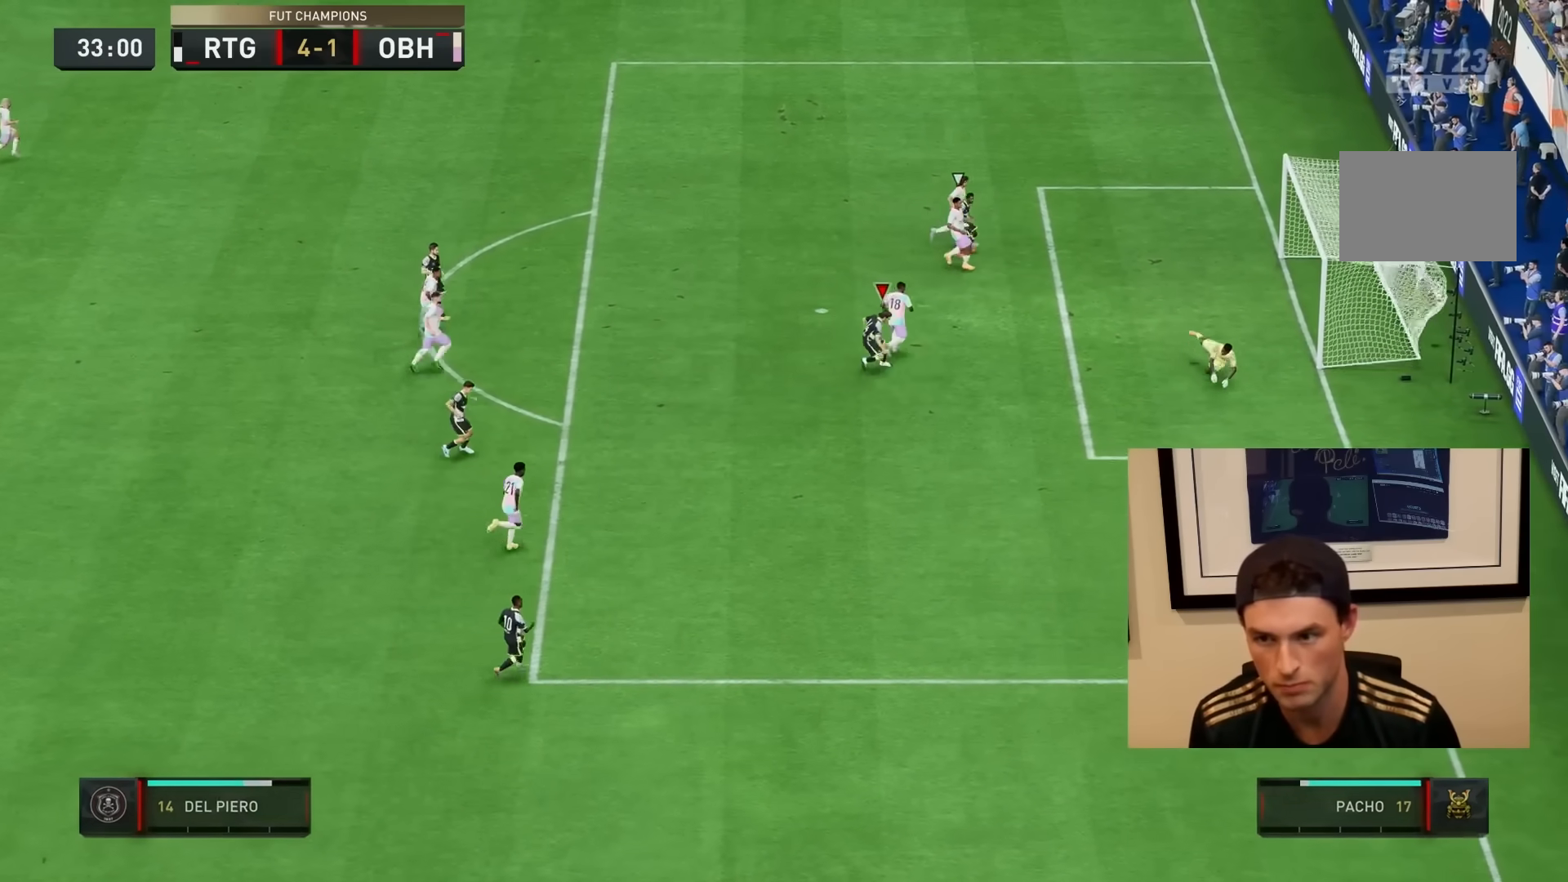
{"buttons": ["R2"], "left_stick": "down-right", "right_stick": "center", "events": []}
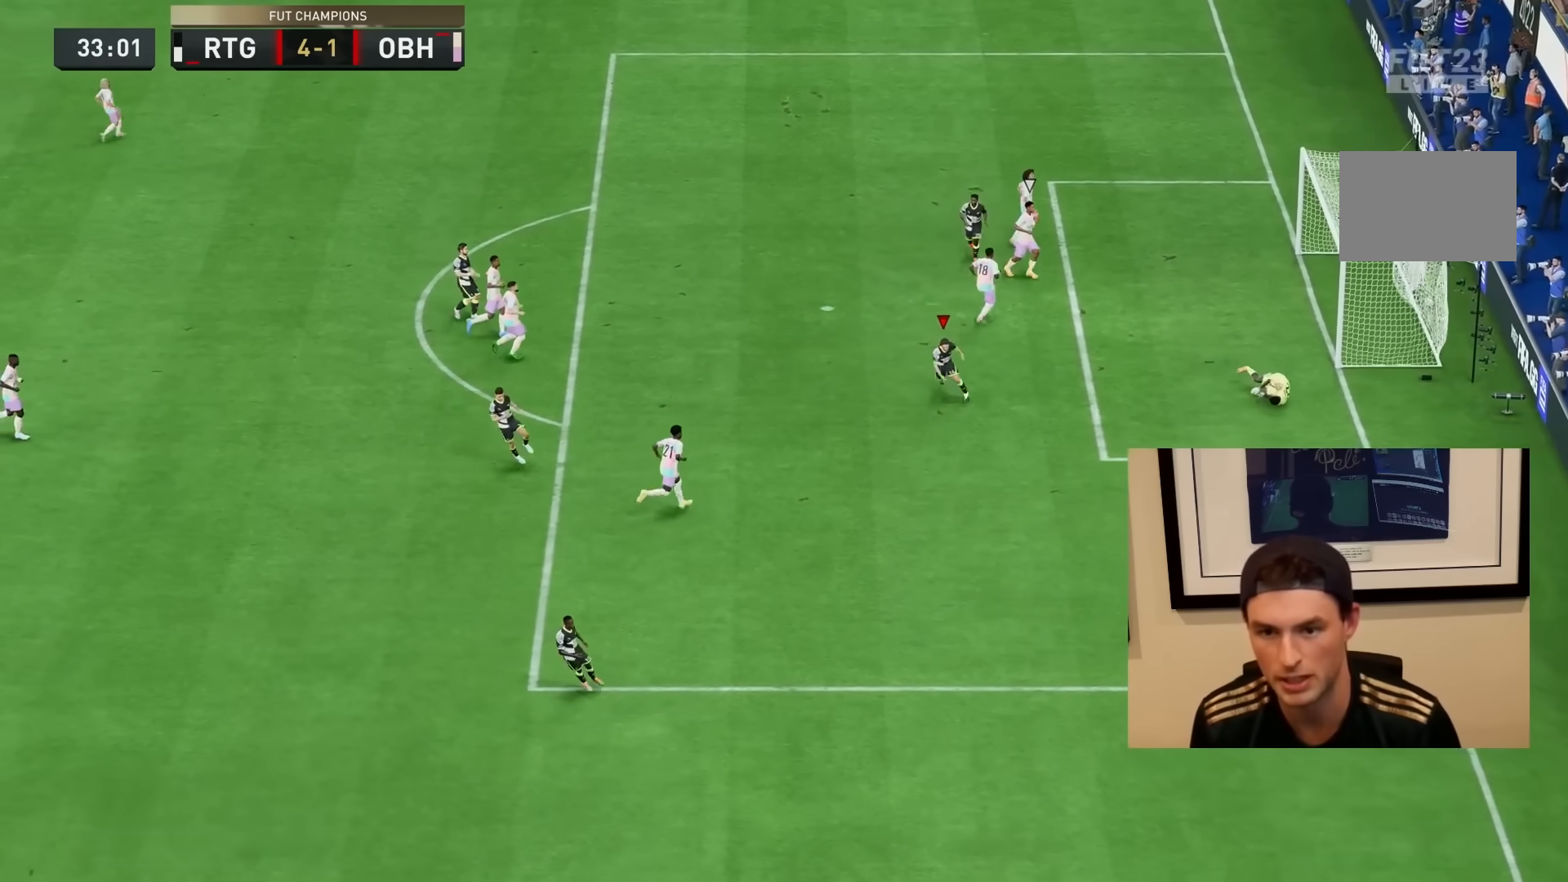
{"buttons": ["R2"], "left_stick": "down-right", "right_stick": "center", "events": []}